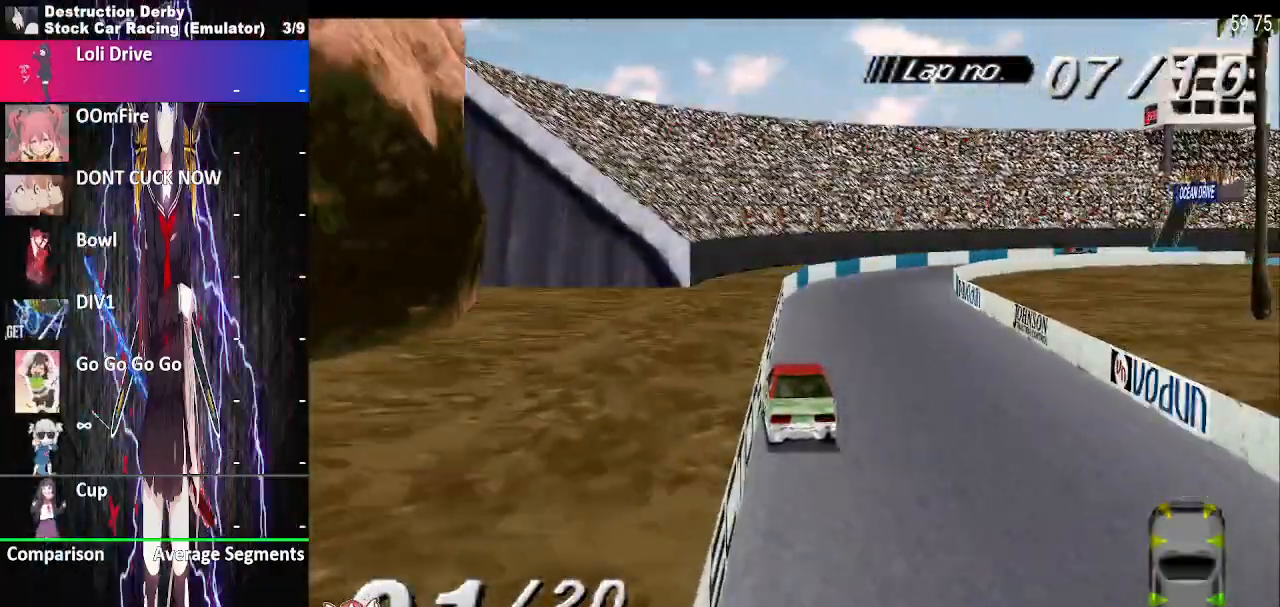
Gameplay with a controller (PlayStation layout); each line is a JSON object with the inputs held at the frame after it (dt_ms = milliseconds from this image to that frame). "events" lists button and stick changes between this image and that frame as [ms after this image, input, new state], when the widget could be followed in between. Not read: left_stick right_stick.
{"dt_ms": 500, "buttons": ["CROSS"], "events": [[467, "DPAD_RIGHT", "up"]]}
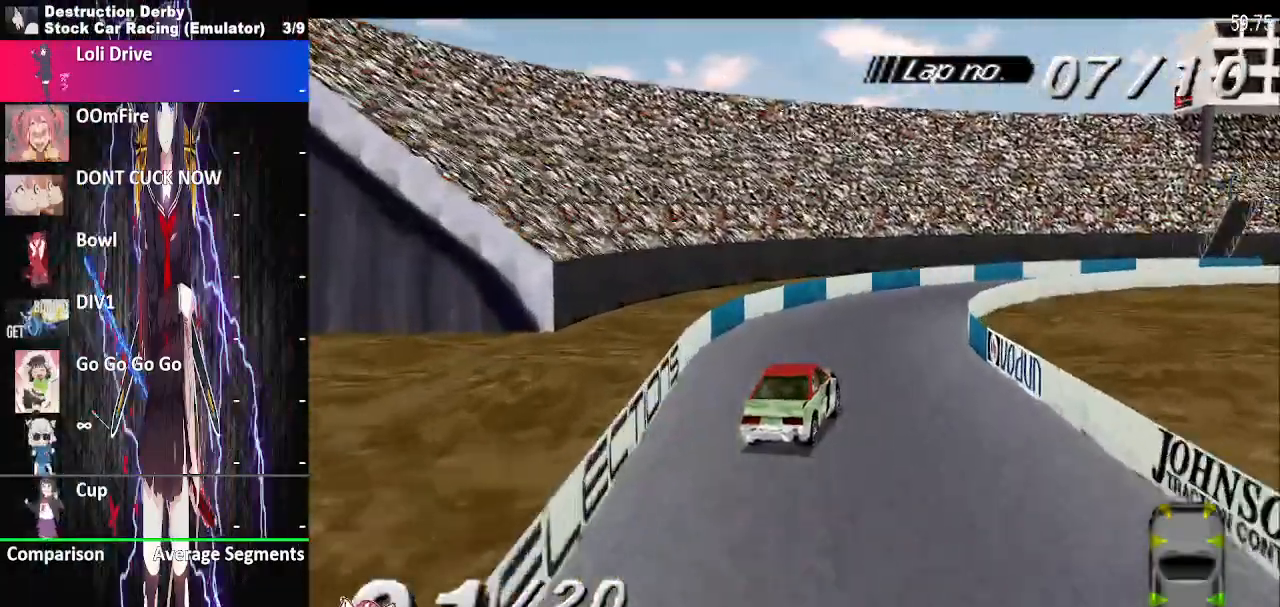
{"dt_ms": 500, "buttons": ["CROSS", "DPAD_RIGHT"], "events": [[100, "DPAD_RIGHT", "down"]]}
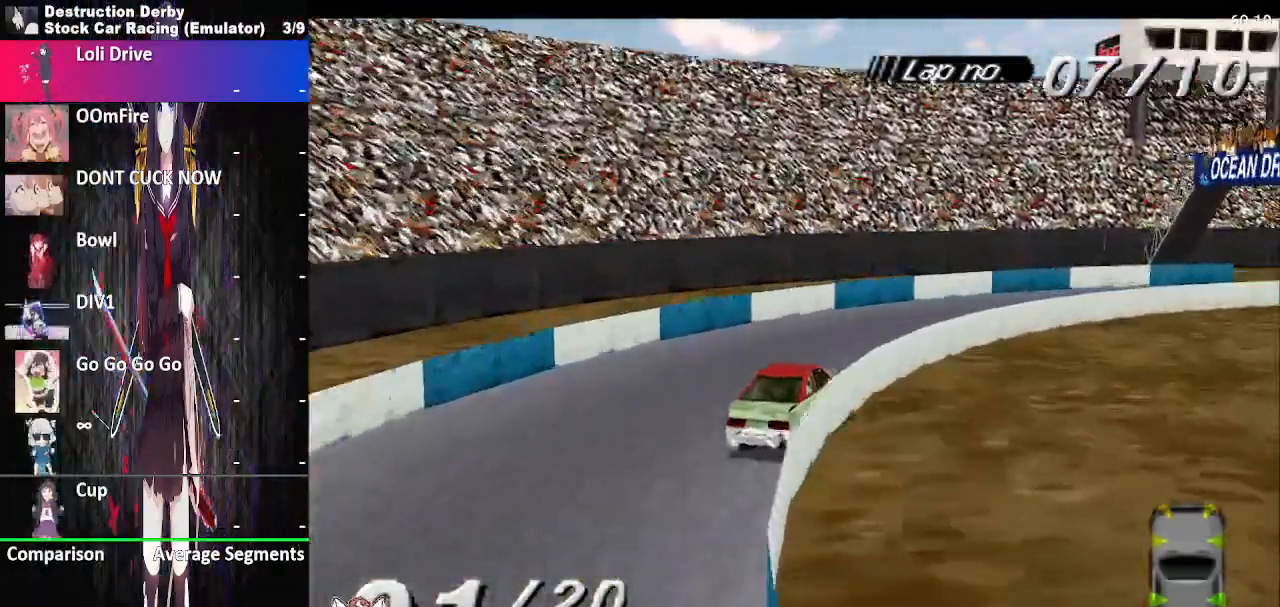
{"dt_ms": 500, "buttons": ["CROSS", "DPAD_RIGHT"], "events": []}
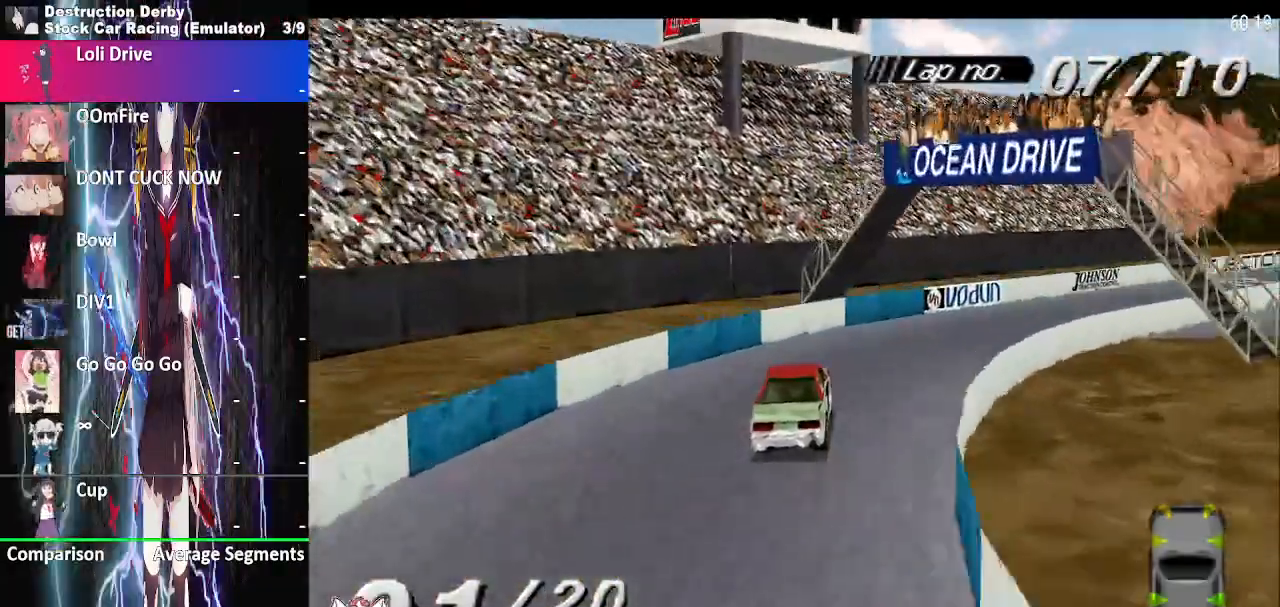
{"dt_ms": 500, "buttons": ["CROSS"], "events": [[500, "DPAD_RIGHT", "up"]]}
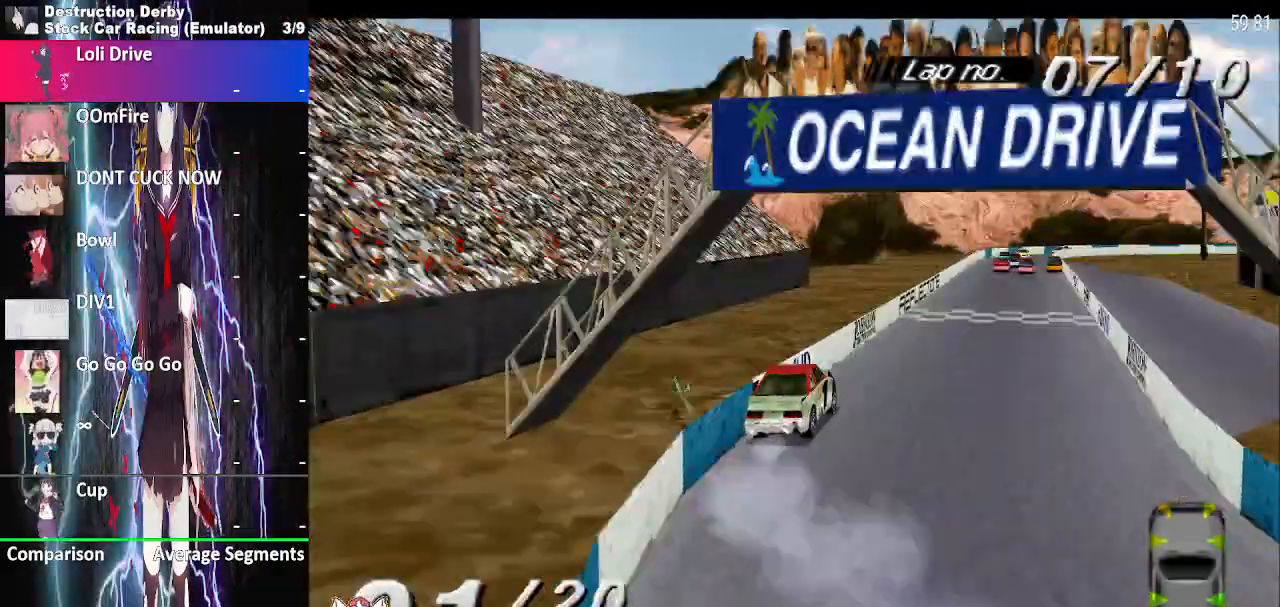
{"dt_ms": 500, "buttons": ["CROSS", "DPAD_LEFT"], "events": [[200, "DPAD_LEFT", "down"]]}
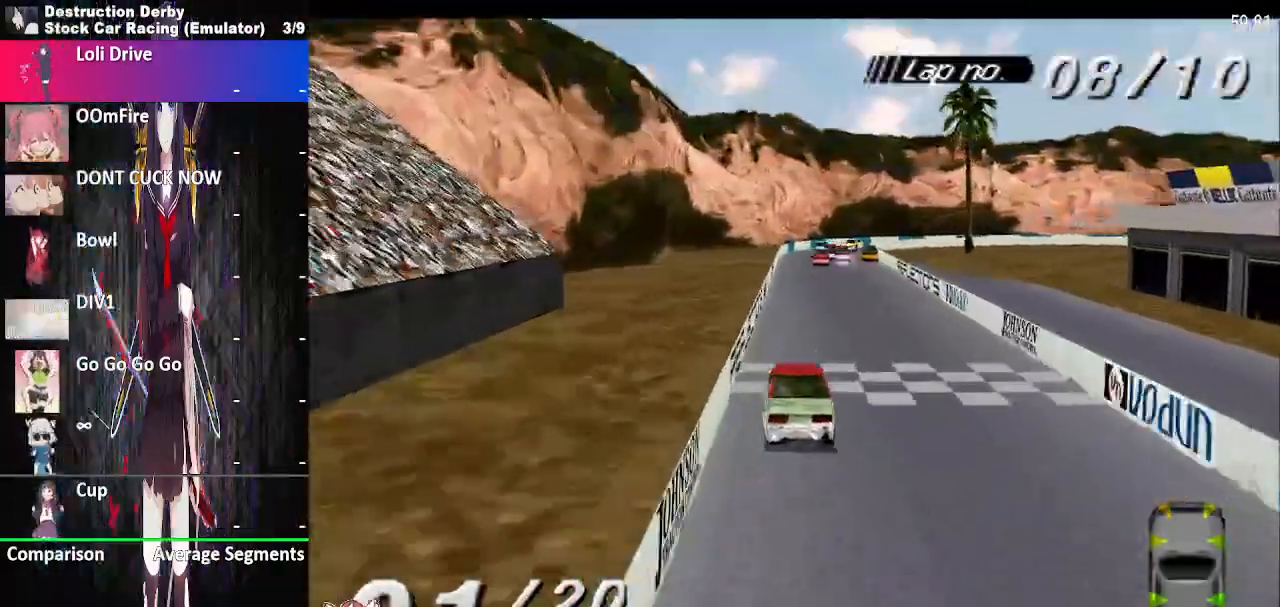
{"dt_ms": 500, "buttons": ["CROSS", "DPAD_LEFT"], "events": []}
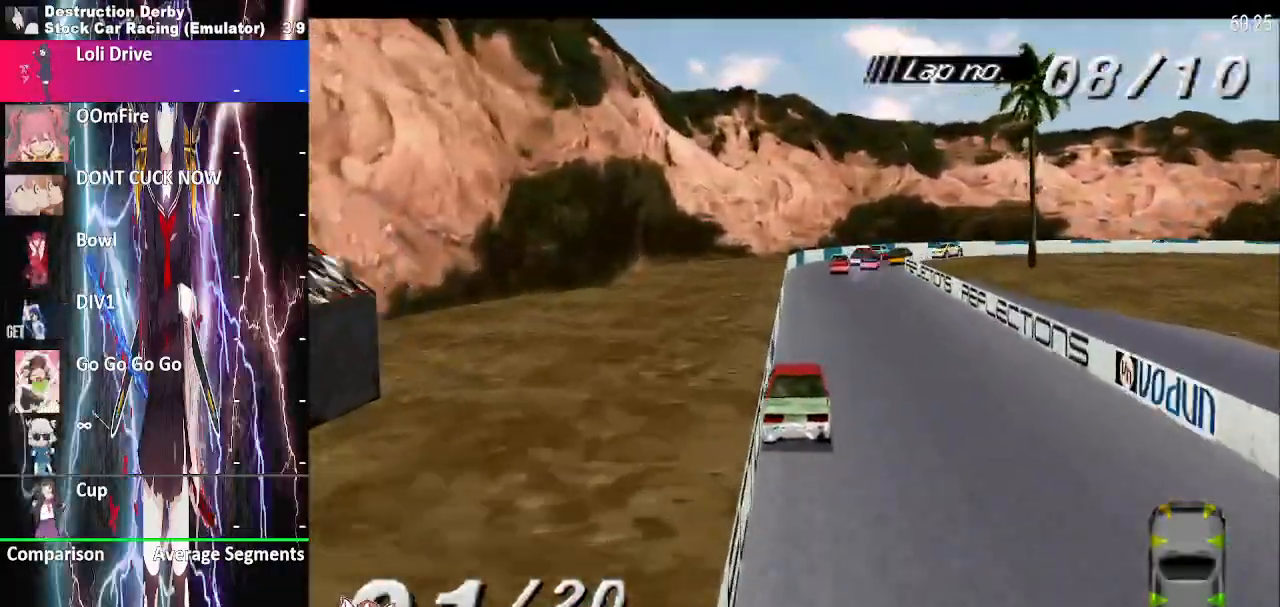
{"dt_ms": 500, "buttons": ["CROSS", "DPAD_LEFT"], "events": []}
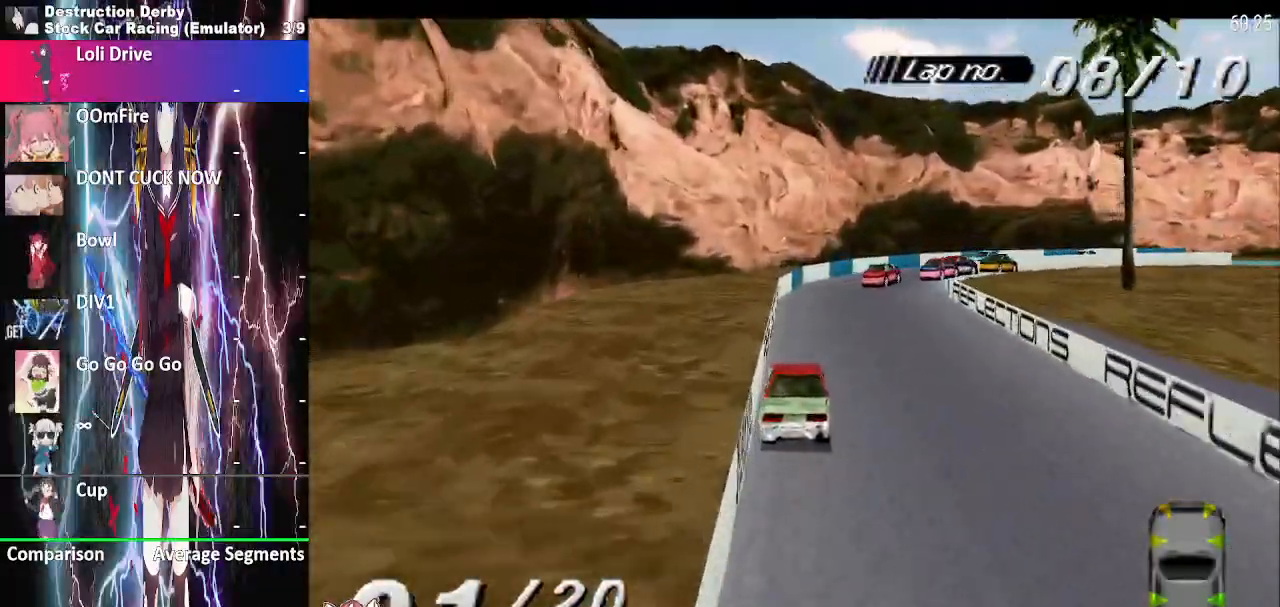
{"dt_ms": 500, "buttons": ["CROSS", "DPAD_RIGHT"], "events": [[100, "DPAD_LEFT", "up"], [100, "DPAD_RIGHT", "down"]]}
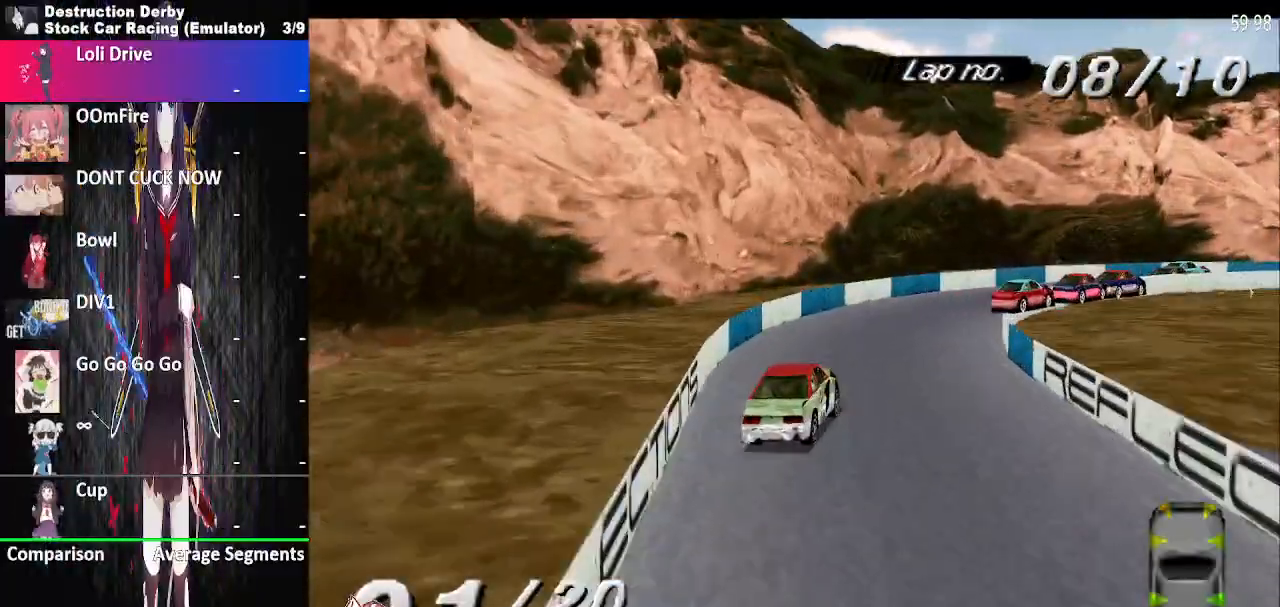
{"dt_ms": 500, "buttons": ["SQUARE", "DPAD_RIGHT"], "events": [[167, "CROSS", "up"], [233, "SQUARE", "down"]]}
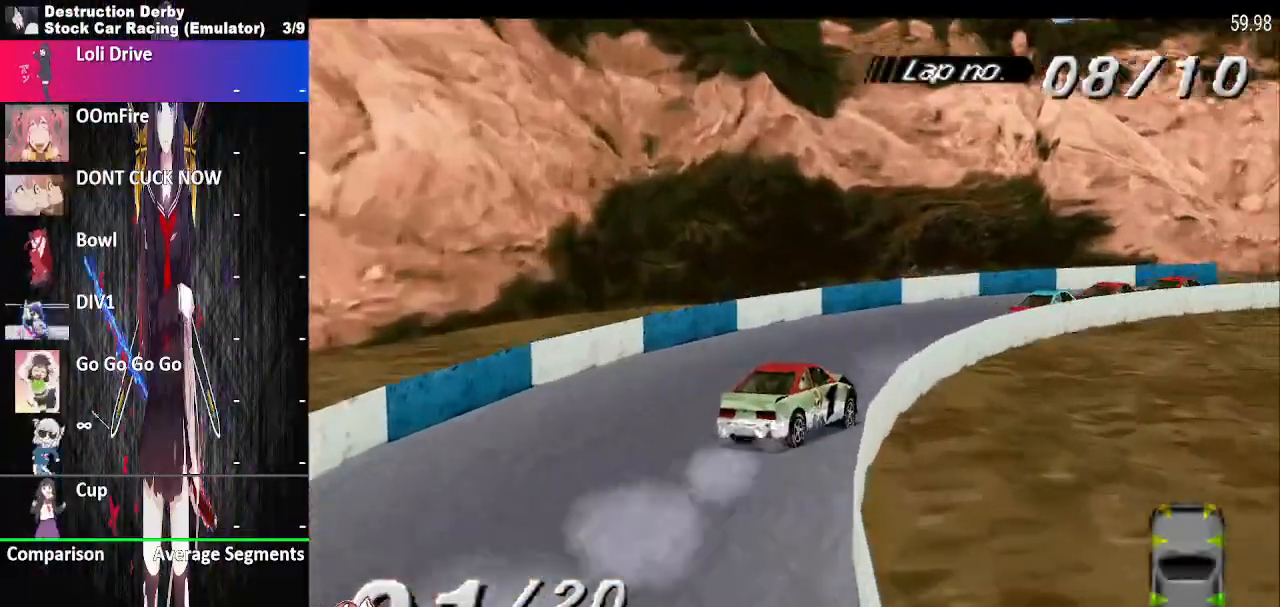
{"dt_ms": 500, "buttons": ["CROSS", "DPAD_RIGHT"], "events": [[117, "CROSS", "down"], [400, "SQUARE", "up"]]}
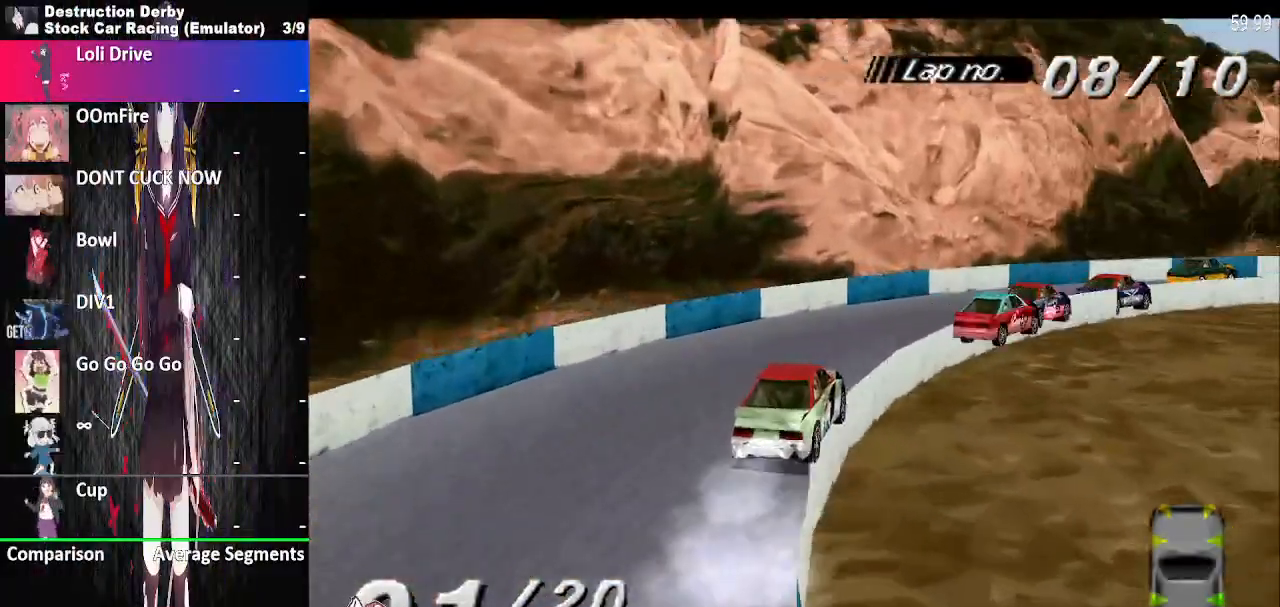
{"dt_ms": 500, "buttons": ["CROSS", "DPAD_RIGHT"], "events": []}
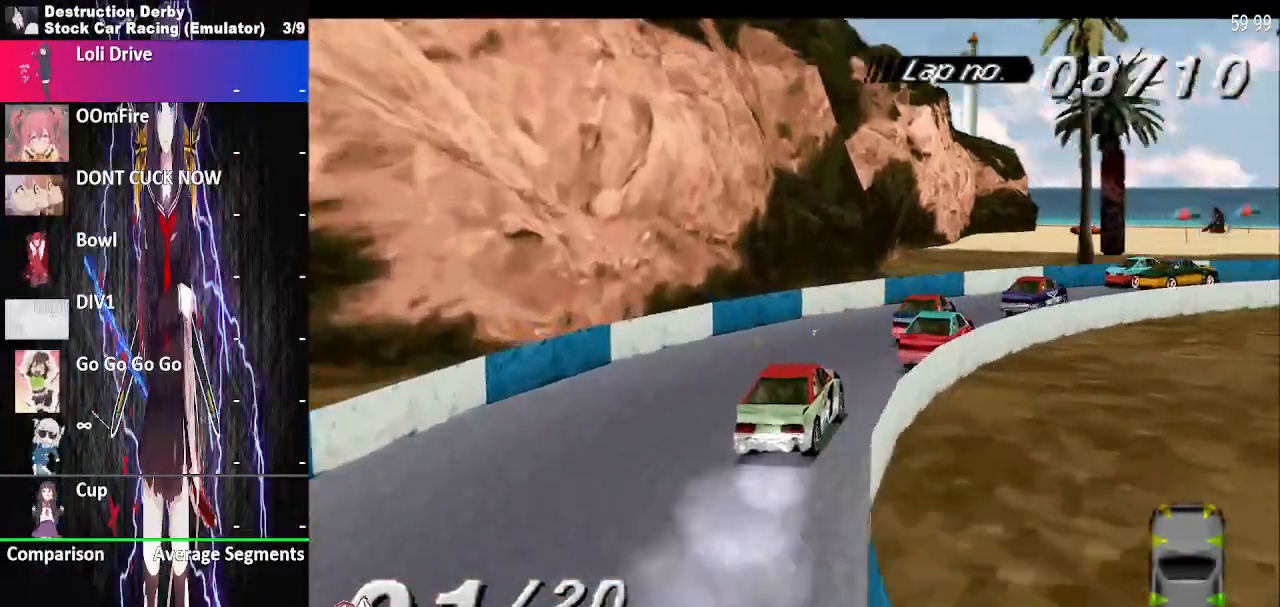
{"dt_ms": 500, "buttons": ["CROSS", "DPAD_RIGHT"], "events": []}
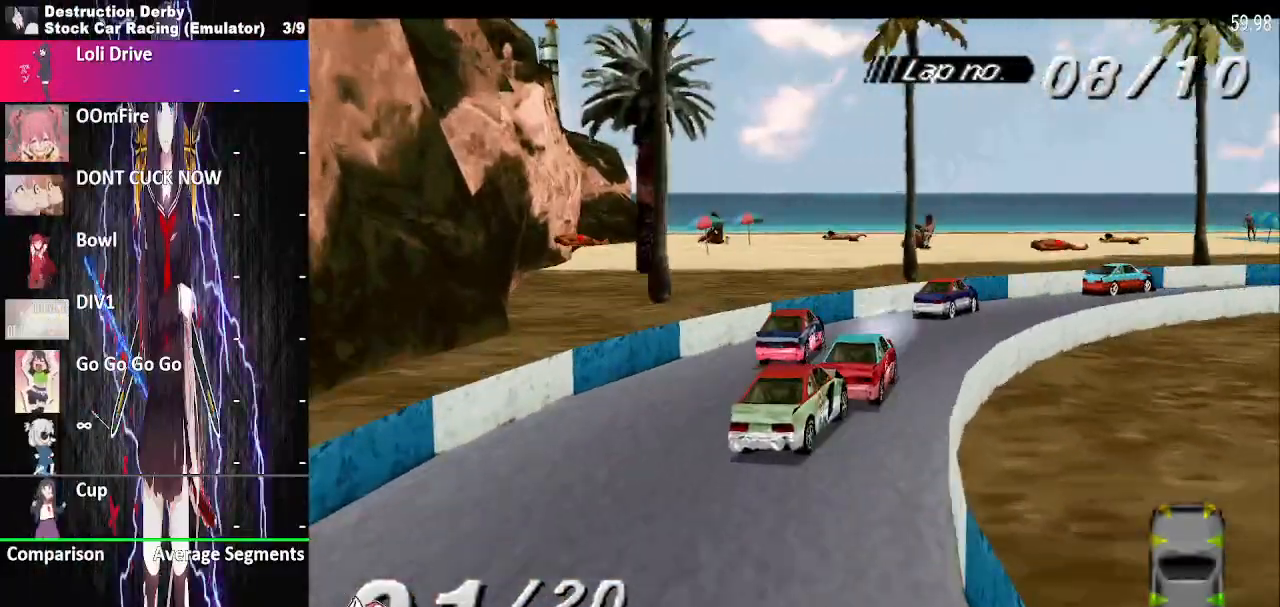
{"dt_ms": 500, "buttons": ["CROSS", "DPAD_RIGHT"], "events": []}
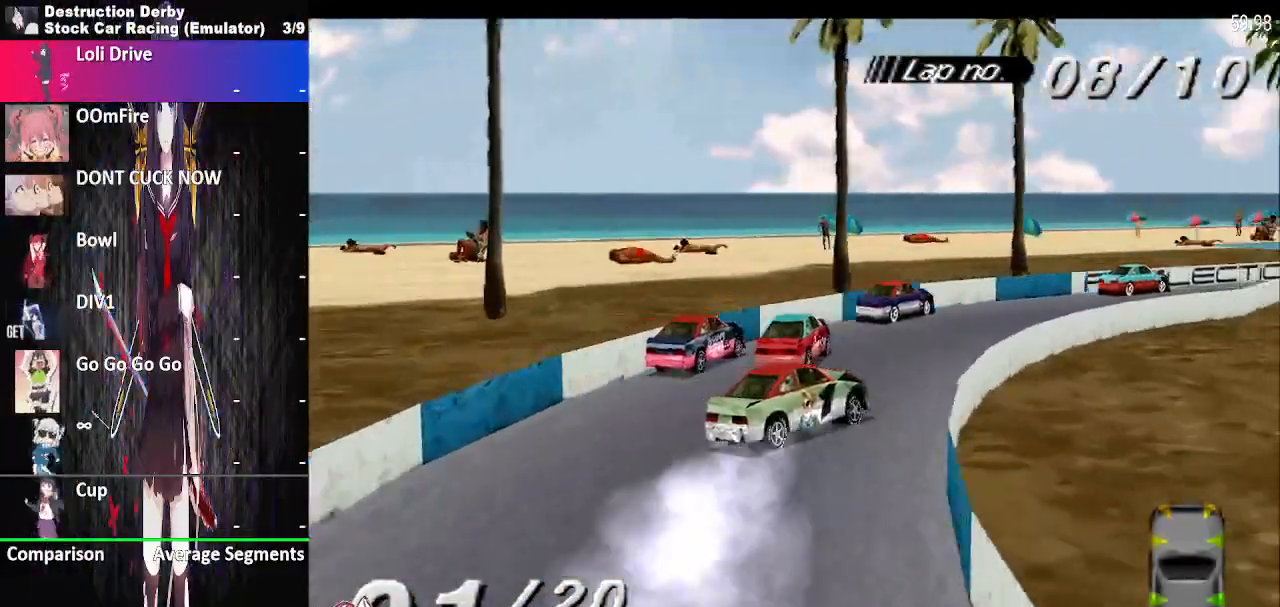
{"dt_ms": 500, "buttons": ["CROSS", "DPAD_RIGHT"], "events": []}
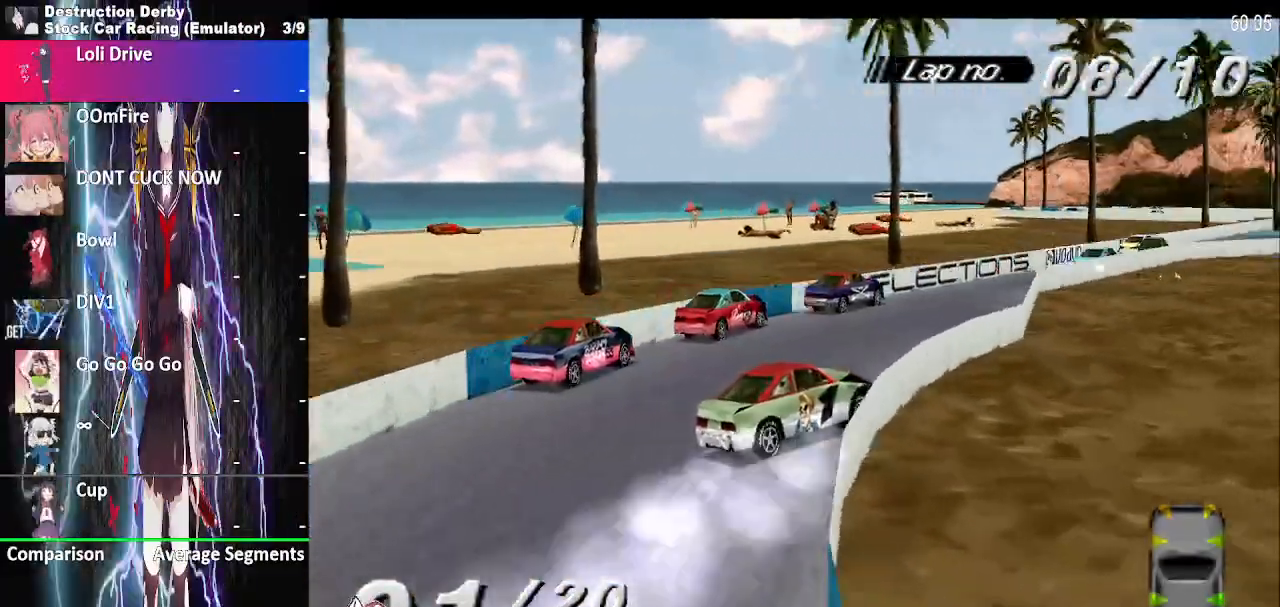
{"dt_ms": 500, "buttons": ["CROSS", "DPAD_RIGHT"], "events": []}
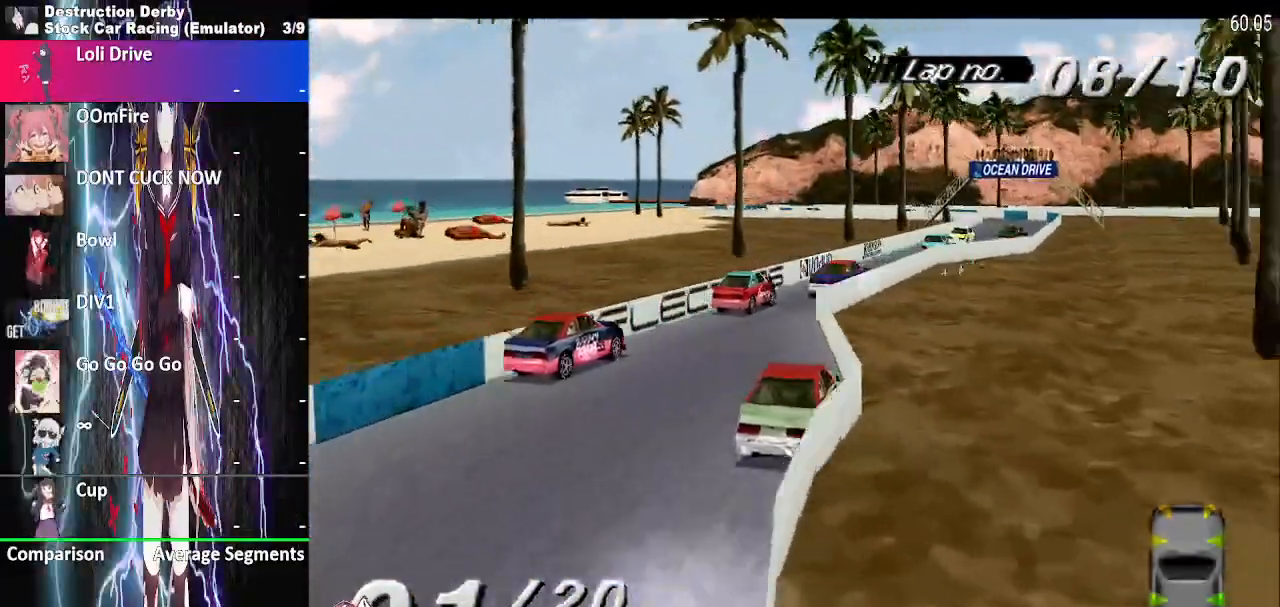
{"dt_ms": 500, "buttons": ["CROSS", "DPAD_RIGHT"], "events": []}
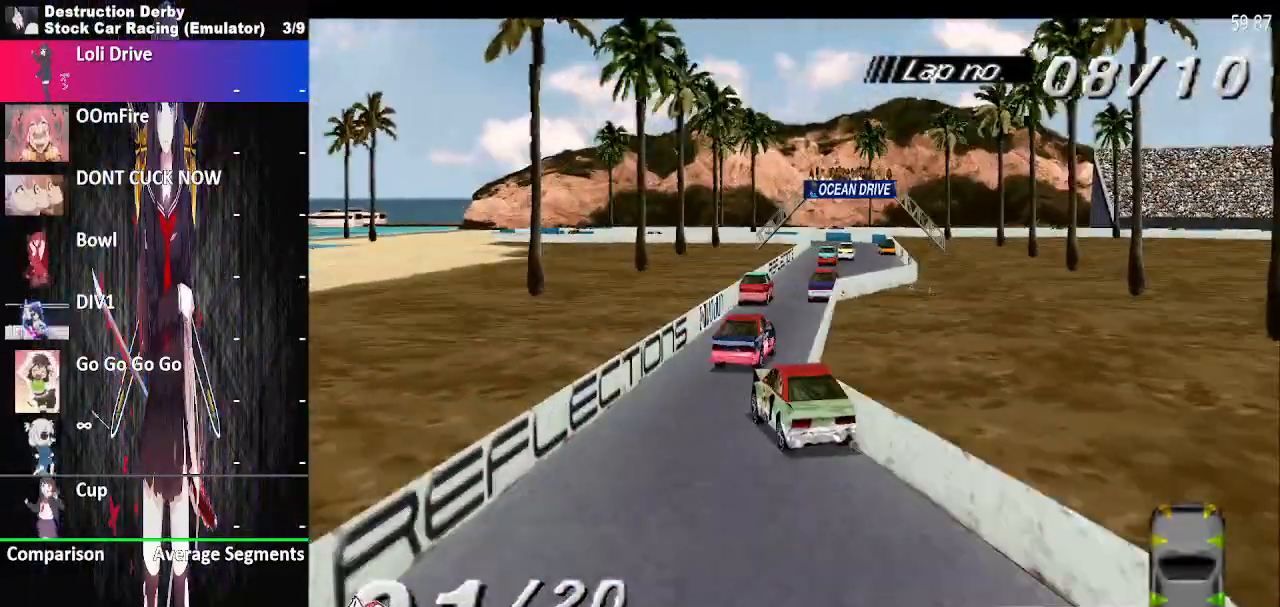
{"dt_ms": 500, "buttons": ["CROSS", "DPAD_RIGHT"], "events": []}
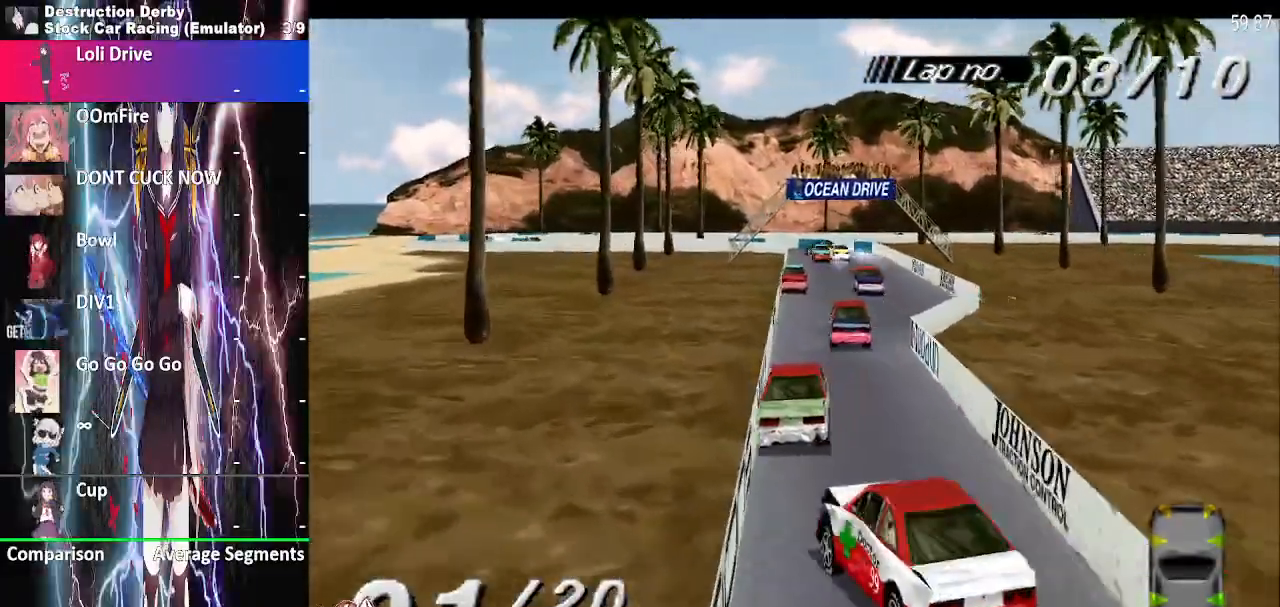
{"dt_ms": 1000, "buttons": ["CROSS"]}
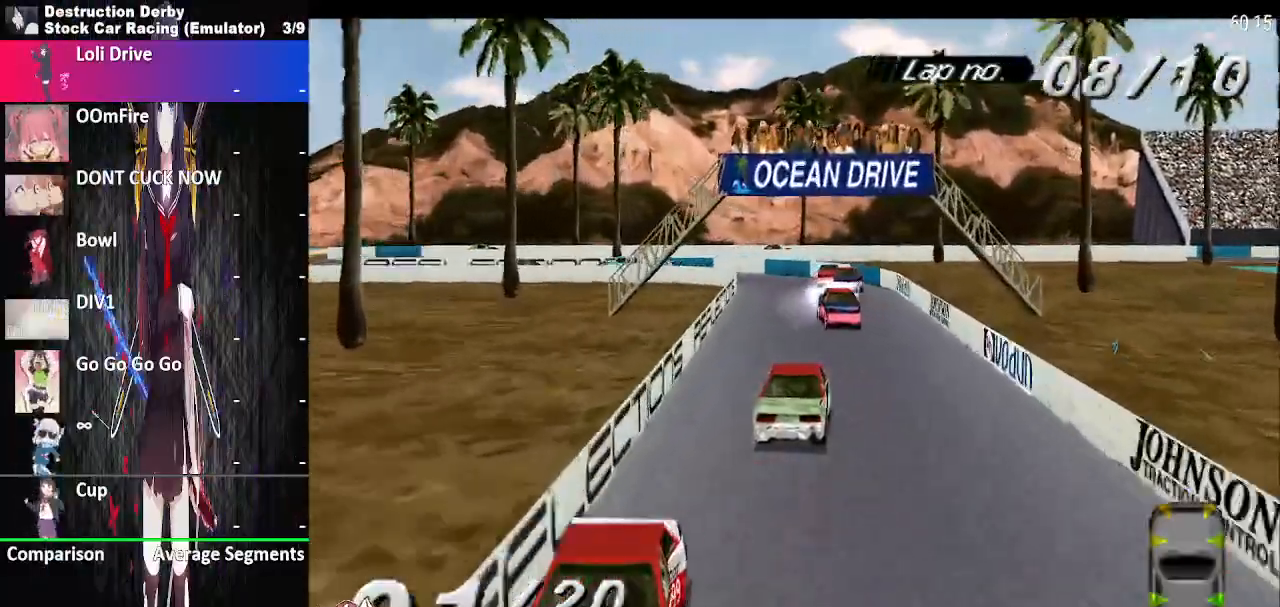
{"dt_ms": 500, "buttons": ["SQUARE", "DPAD_LEFT"], "events": [[117, "DPAD_LEFT", "down"], [133, "DPAD_LEFT", "up"], [150, "DPAD_LEFT", "down"], [267, "DPAD_LEFT", "up"], [350, "CROSS", "up"], [383, "DPAD_LEFT", "down"], [500, "SQUARE", "down"]]}
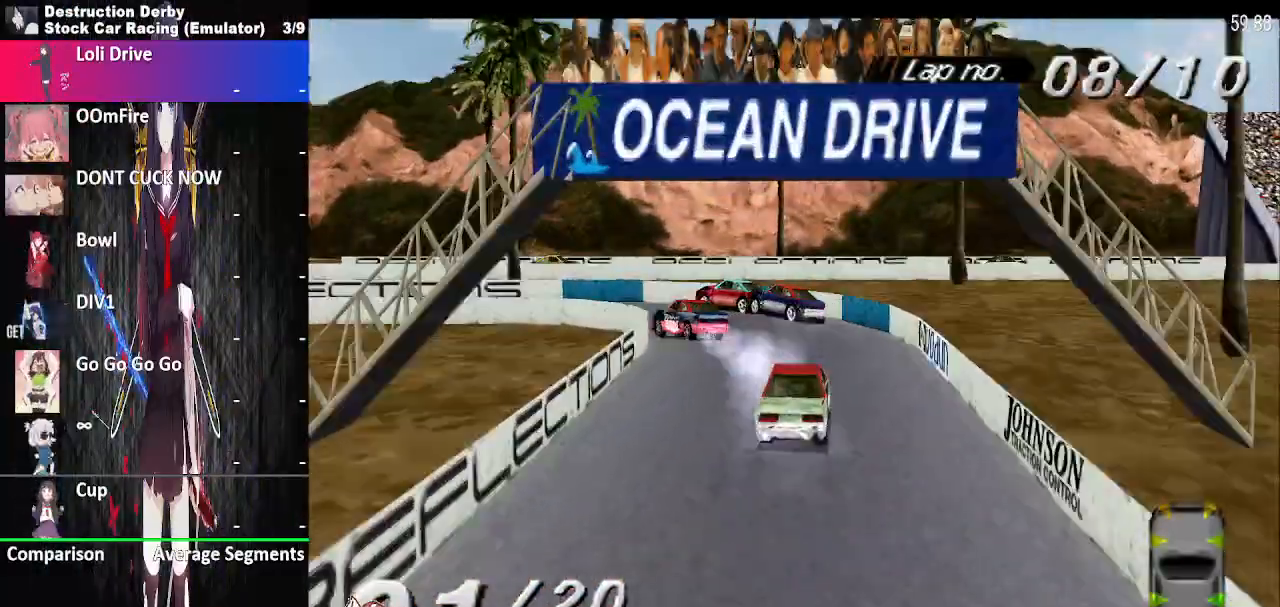
{"dt_ms": 500, "buttons": ["SQUARE", "DPAD_LEFT"], "events": []}
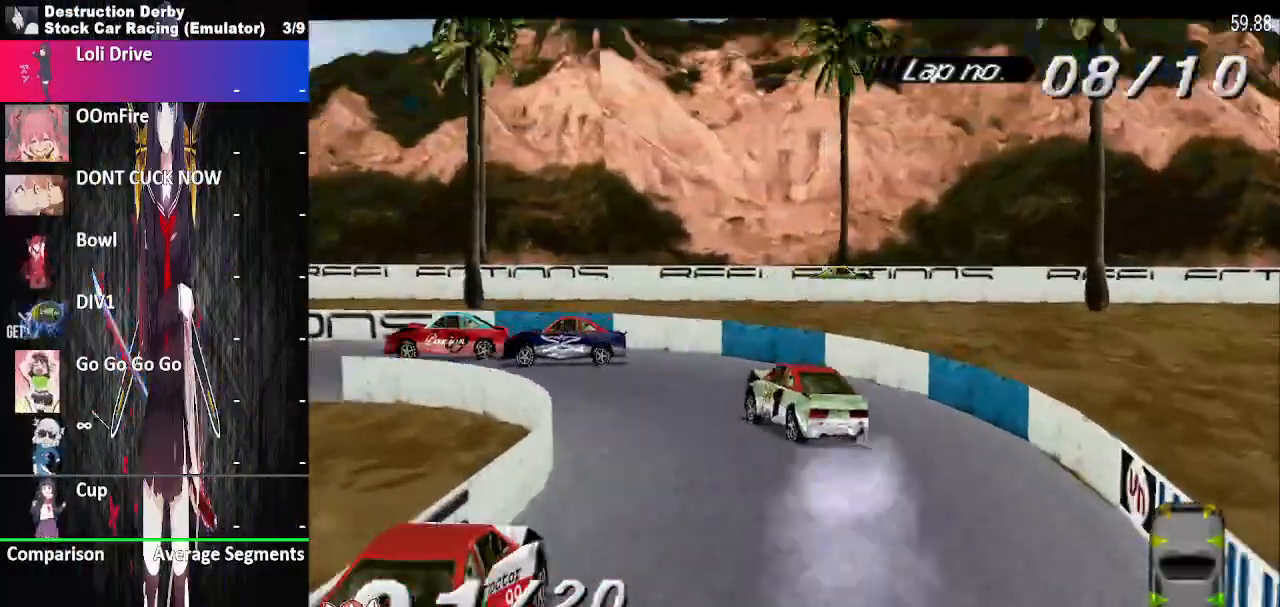
{"dt_ms": 500, "buttons": ["CROSS", "SQUARE", "DPAD_LEFT"], "events": [[250, "CROSS", "down"]]}
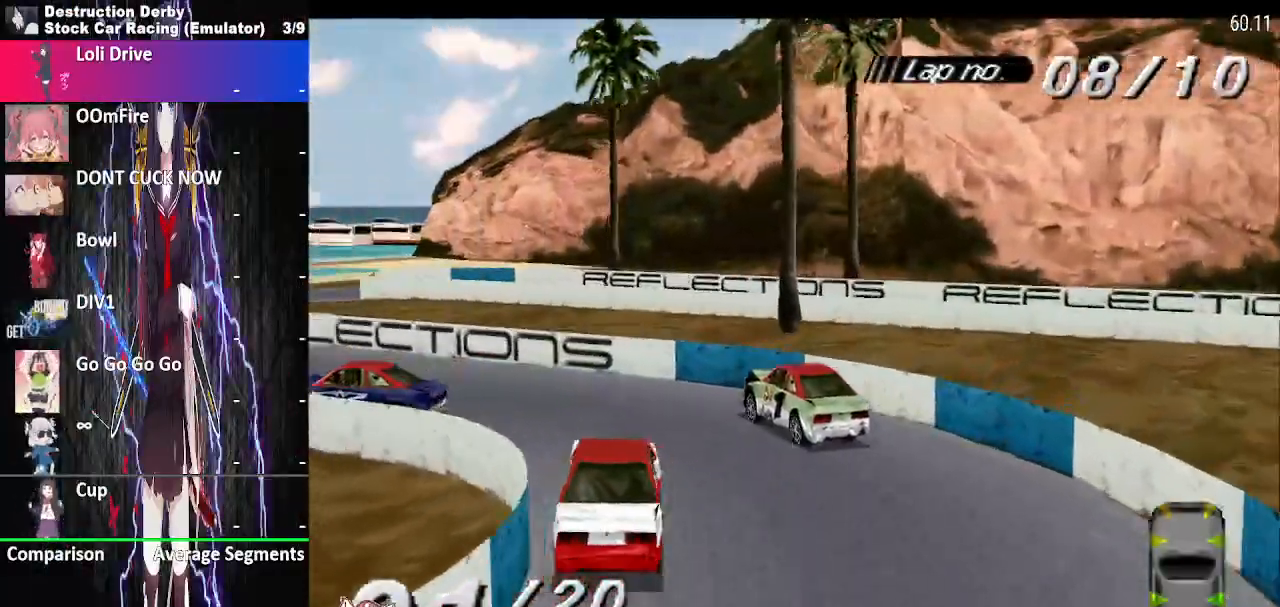
{"dt_ms": 500, "buttons": ["CROSS", "SQUARE", "DPAD_LEFT"], "events": []}